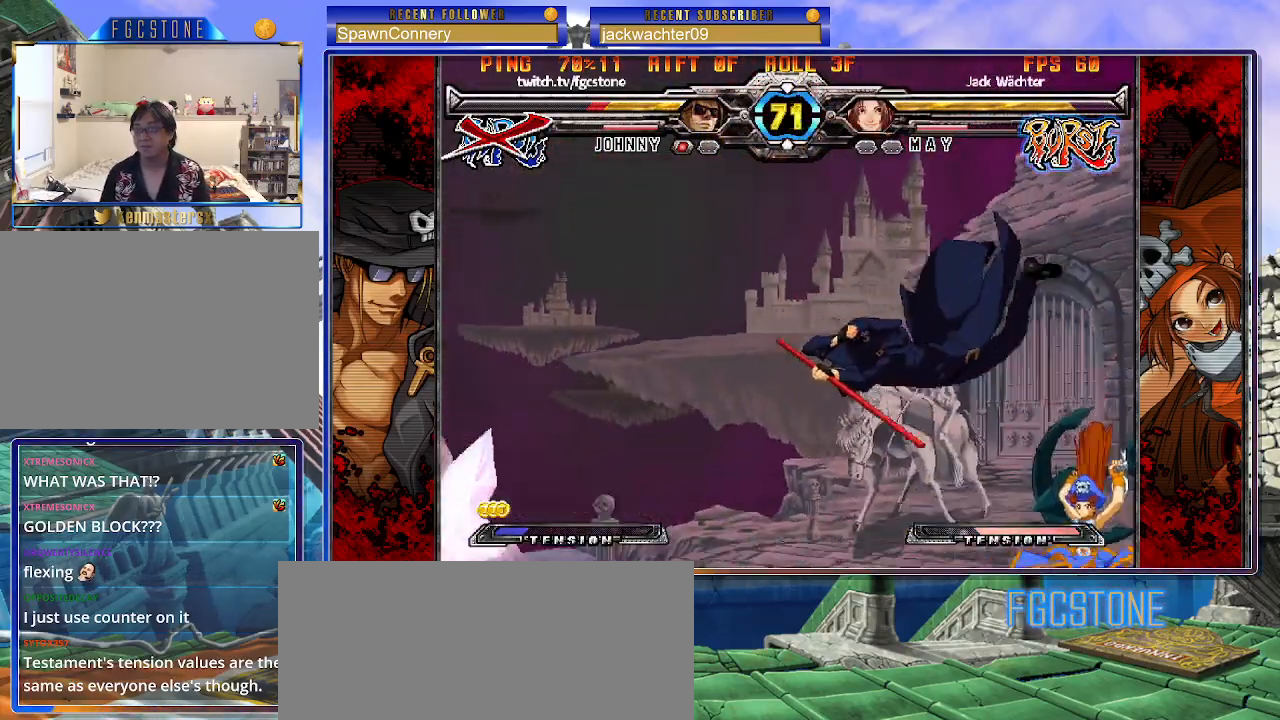
Gameplay with a controller (arcade stick); each line is a JSON object with the inputs held at the frame after it. "events" lists button and stick changes between this image and that frame as [ms after this image, input, new state], when the widget could be followed in between. Not read: L3 R3.
{"buttons": ["K", "S"], "left_stick": "left", "events": [[17, "P", "up"], [33, "K", "down"], [50, "P", "down"], [67, "S", "up"], [100, "S", "down"], [150, "K", "up"], [167, "P", "up"], [183, "K", "down"], [217, "P", "down"], [217, "S", "up"], [267, "S", "down"], [300, "K", "up"], [333, "P", "up"], [350, "K", "down"], [367, "P", "down"], [400, "S", "up"], [417, "S", "down"], [450, "K", "up"], [483, "P", "up"], [500, "K", "down"]]}
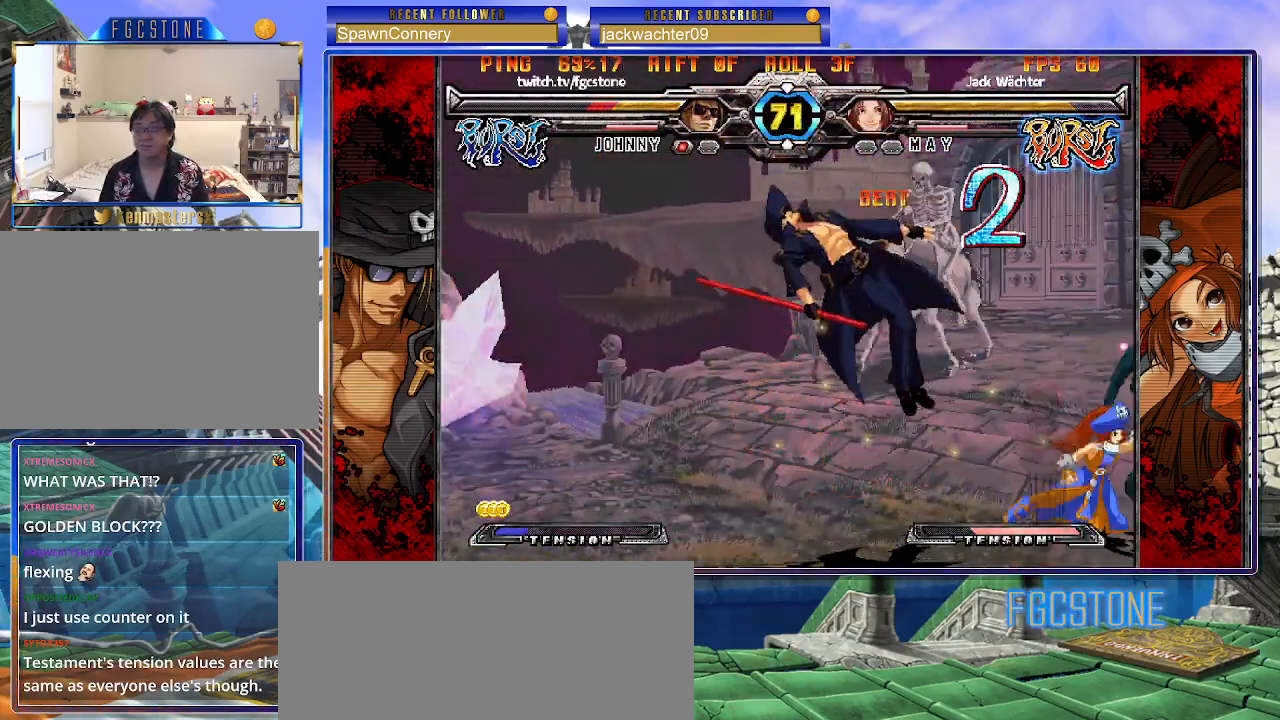
{"buttons": [], "left_stick": "left", "events": [[33, "P", "down"], [50, "S", "up"], [83, "S", "down"], [117, "K", "up"], [133, "P", "up"], [167, "K", "down"], [183, "P", "down"], [200, "S", "up"], [250, "S", "down"], [267, "K", "up"], [300, "P", "up"], [317, "K", "down"], [350, "P", "down"], [350, "S", "up"], [417, "K", "up"], [450, "P", "up"]]}
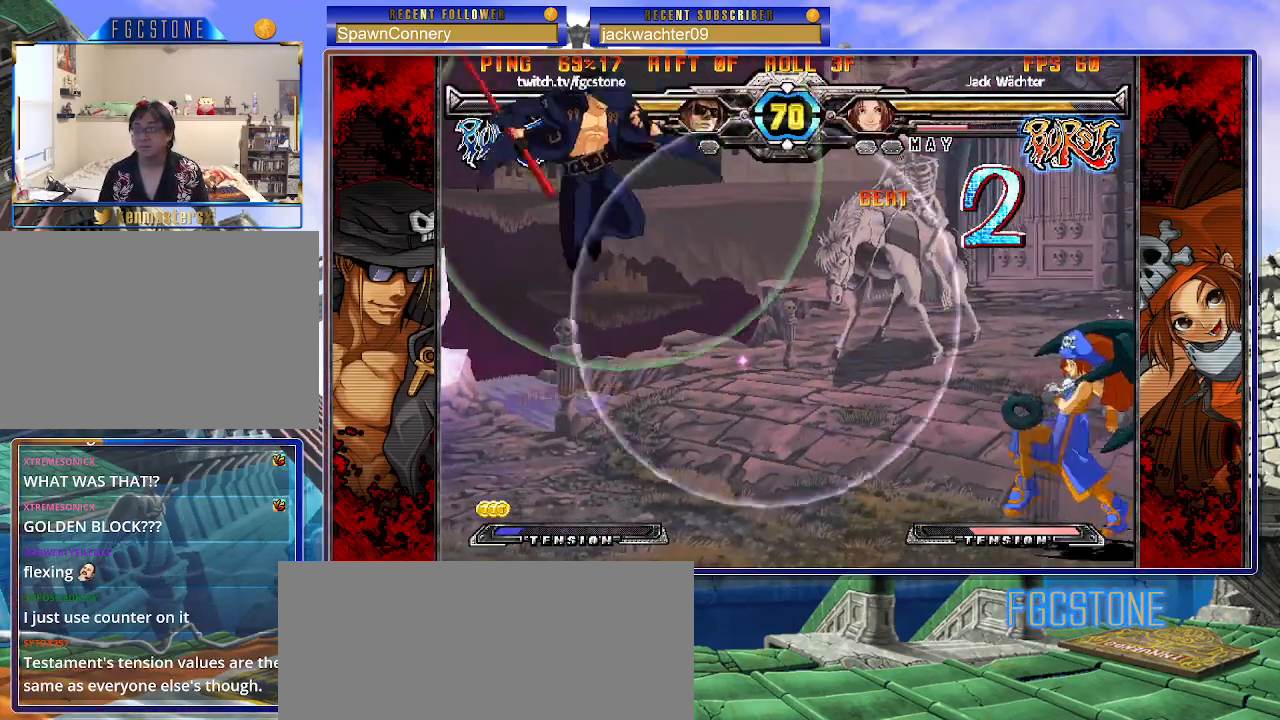
{"buttons": [], "left_stick": "up-left", "events": [[133, "left_stick", "up-left"]]}
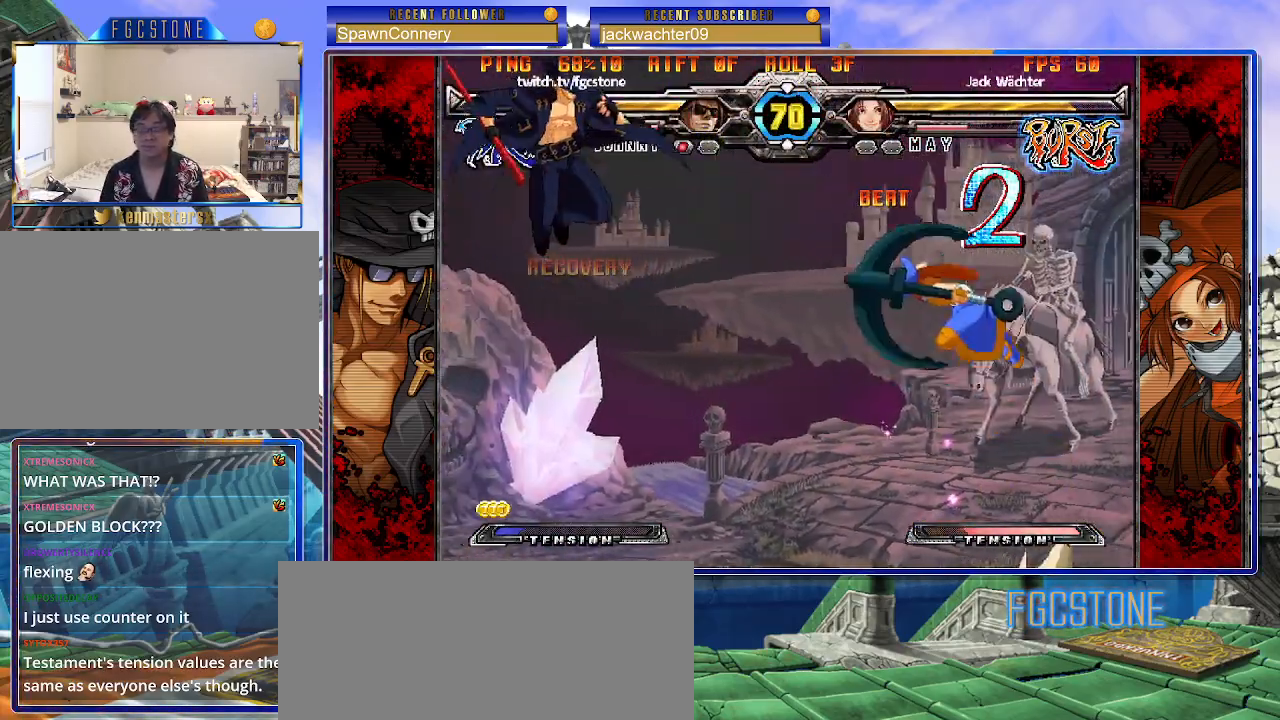
{"buttons": ["HS"], "left_stick": "center", "events": [[83, "HS", "down"], [200, "HS", "up"], [233, "left_stick", "down-left"], [350, "left_stick", "down-right"], [450, "HS", "down"], [467, "left_stick", "center"]]}
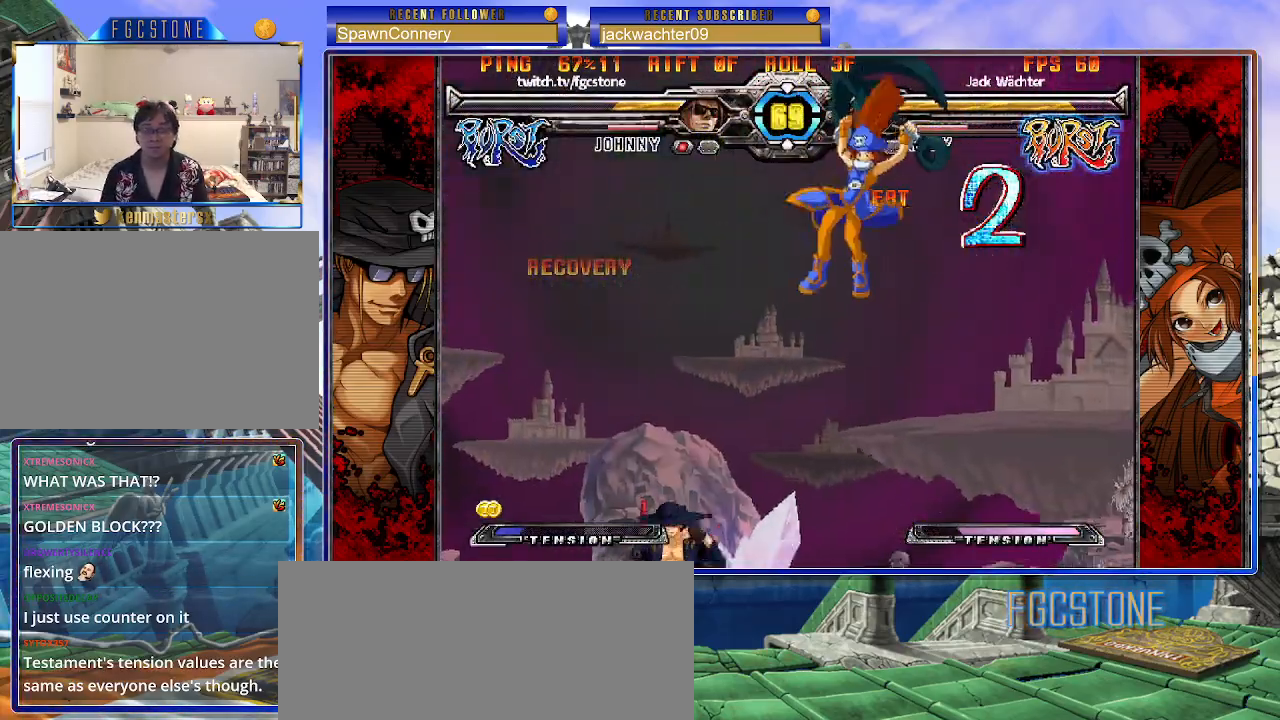
{"buttons": [], "left_stick": "right", "events": [[17, "HS", "up"], [183, "left_stick", "right"], [250, "left_stick", "center"], [317, "left_stick", "right"]]}
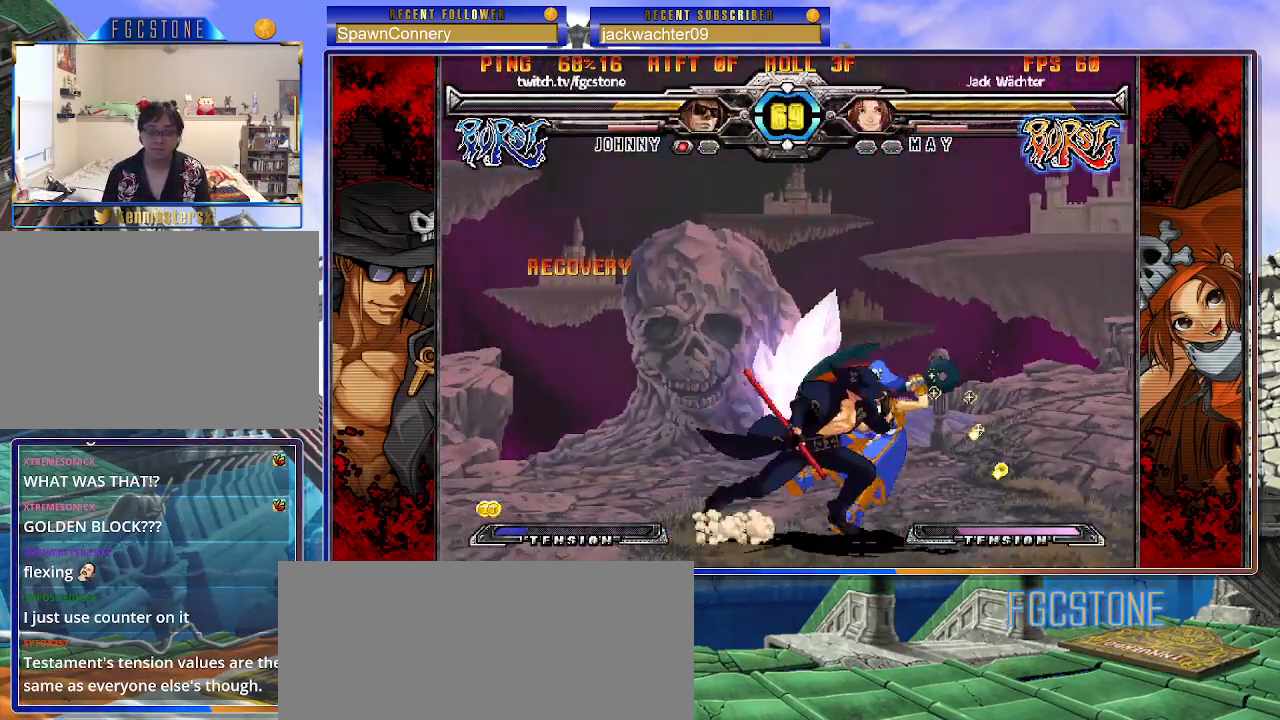
{"buttons": [], "left_stick": "down-right", "events": [[83, "HS", "down"], [100, "left_stick", "left"], [217, "HS", "up"], [467, "left_stick", "down-right"]]}
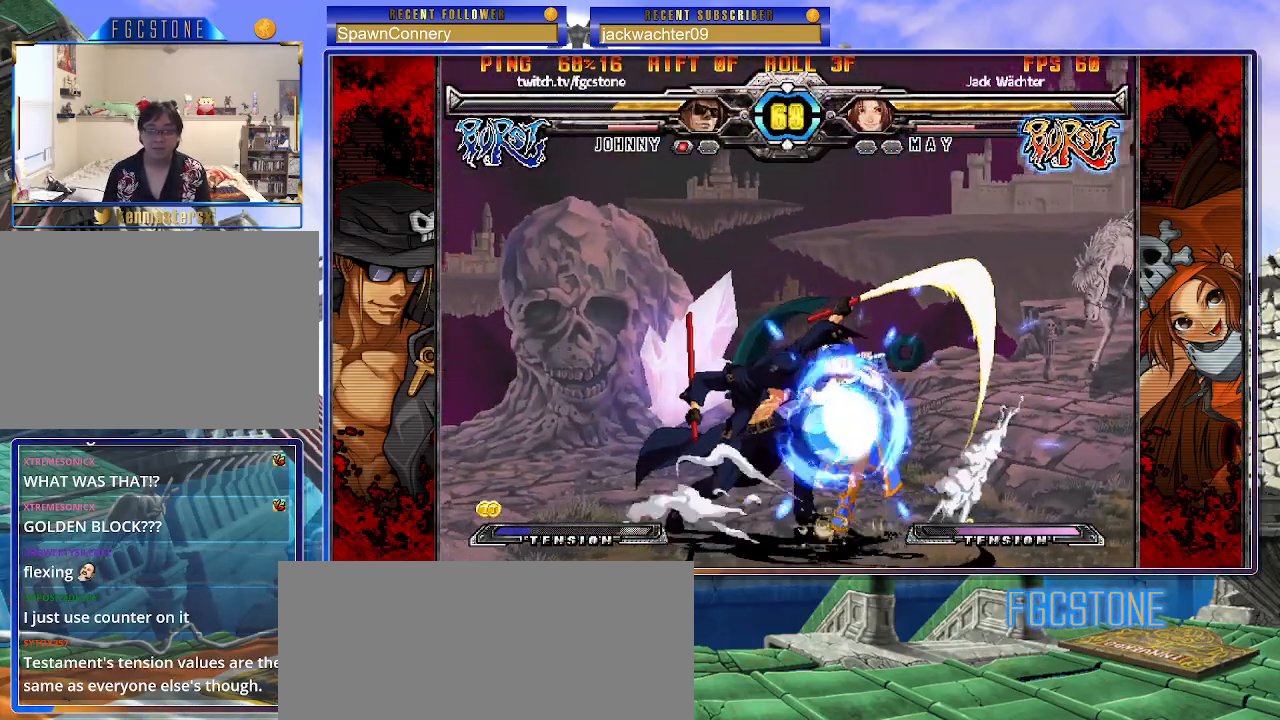
{"buttons": [], "left_stick": "right", "events": [[17, "left_stick", "right"], [67, "HS", "down"], [100, "left_stick", "center"], [133, "HS", "up"], [300, "left_stick", "right"], [367, "left_stick", "center"], [433, "left_stick", "right"]]}
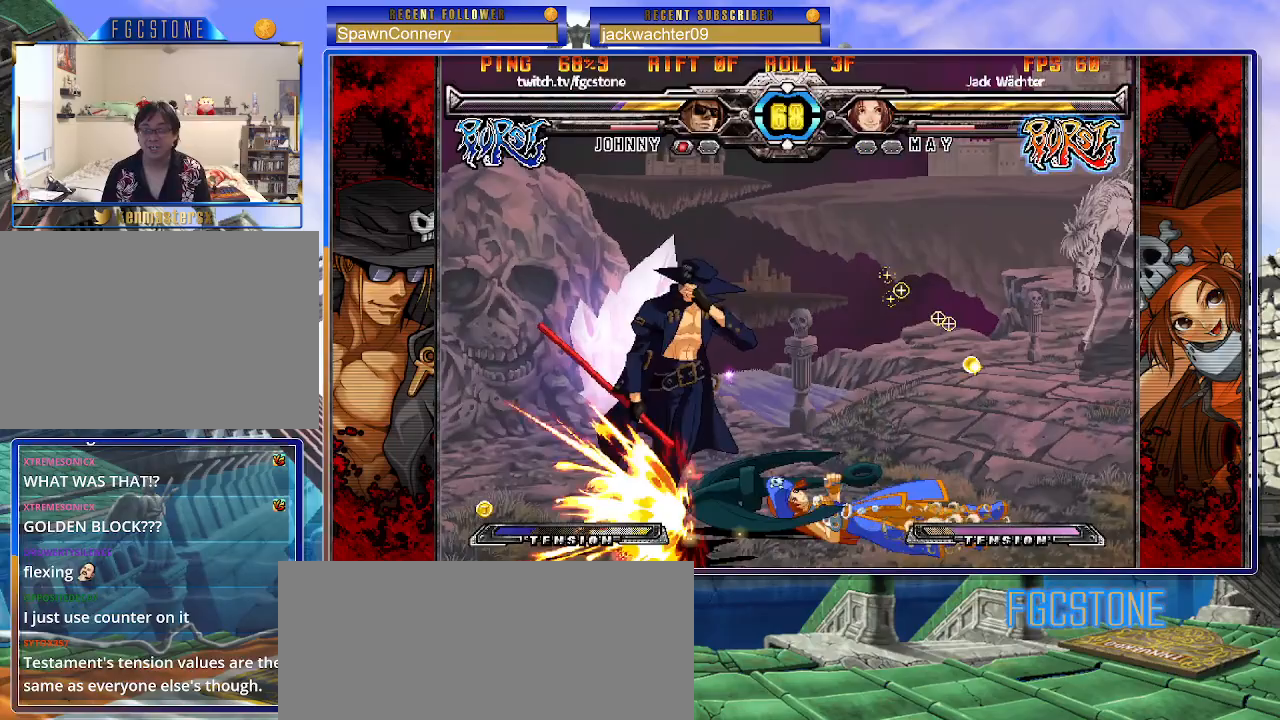
{"buttons": [], "left_stick": "left", "events": [[300, "left_stick", "left"], [350, "K", "down"], [383, "S", "down"], [433, "K", "up"], [500, "S", "up"]]}
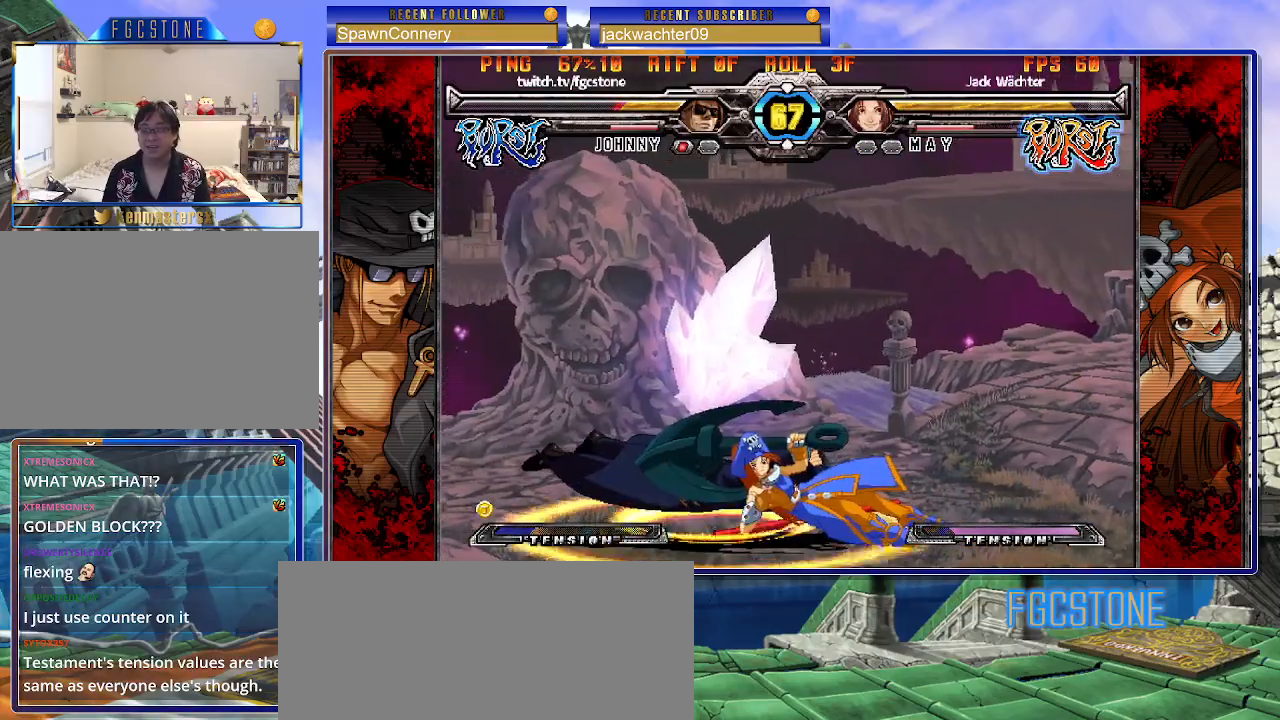
{"buttons": [], "left_stick": "left", "events": []}
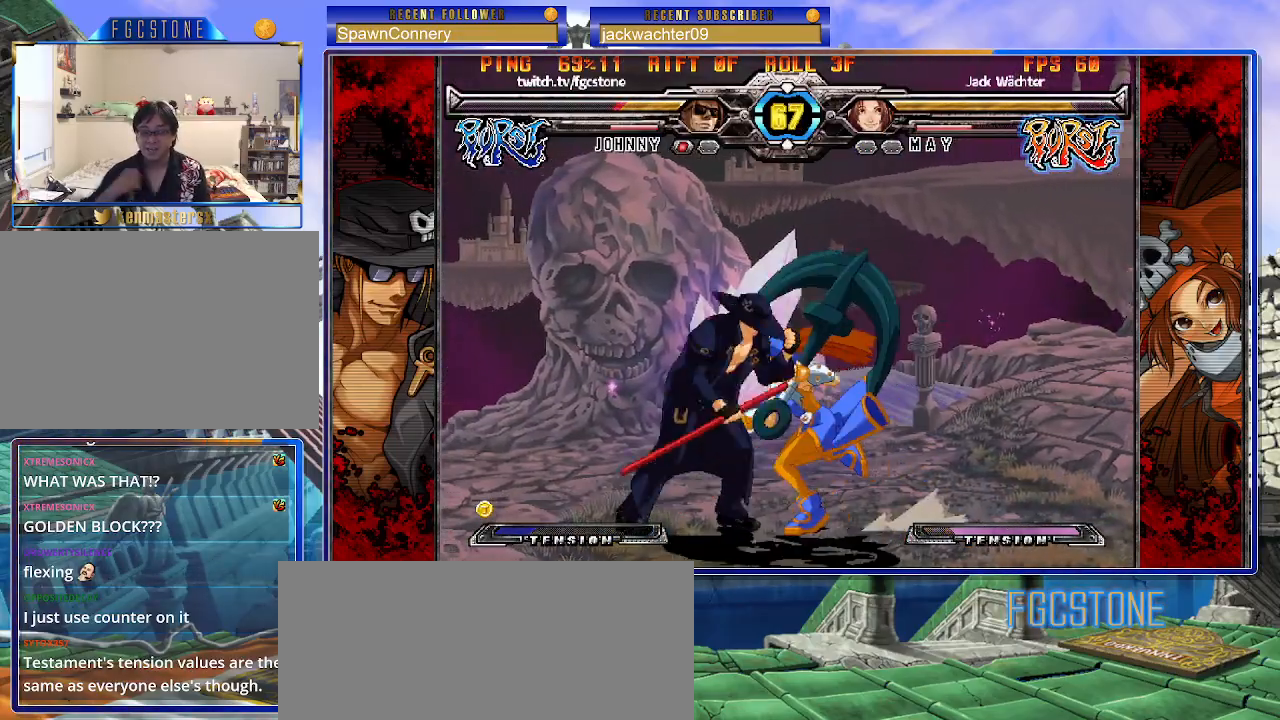
{"buttons": ["HS"], "left_stick": "down-left", "events": [[67, "left_stick", "down-left"], [433, "HS", "down"]]}
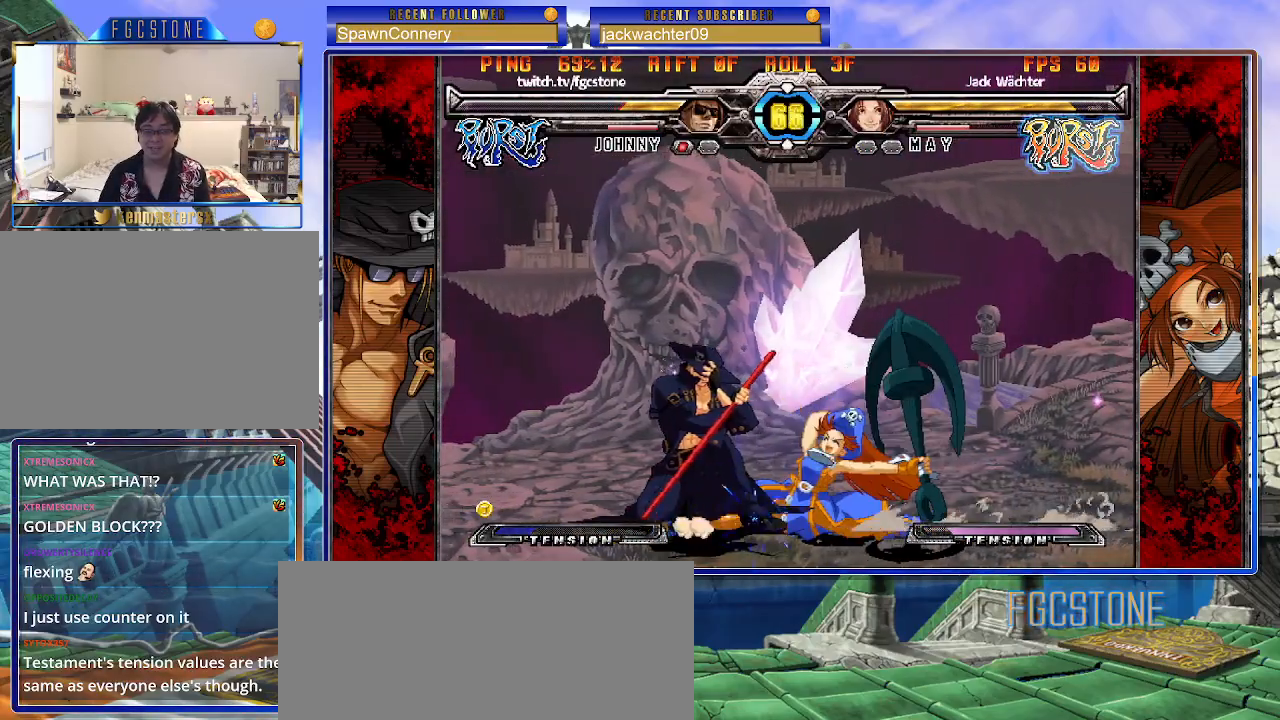
{"buttons": [], "left_stick": "down-left", "events": [[67, "HS", "up"], [167, "HS", "down"], [350, "HS", "up"]]}
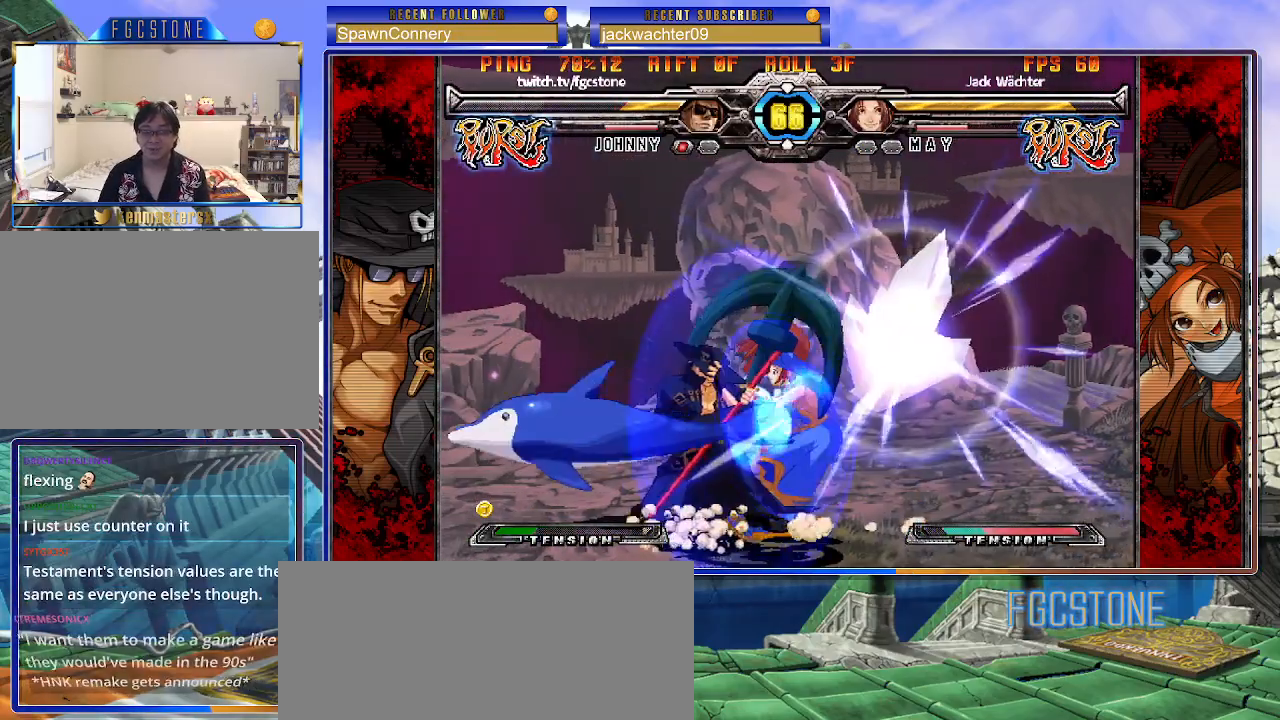
{"buttons": [], "left_stick": "left", "events": [[33, "left_stick", "left"], [367, "K", "down"], [483, "K", "up"]]}
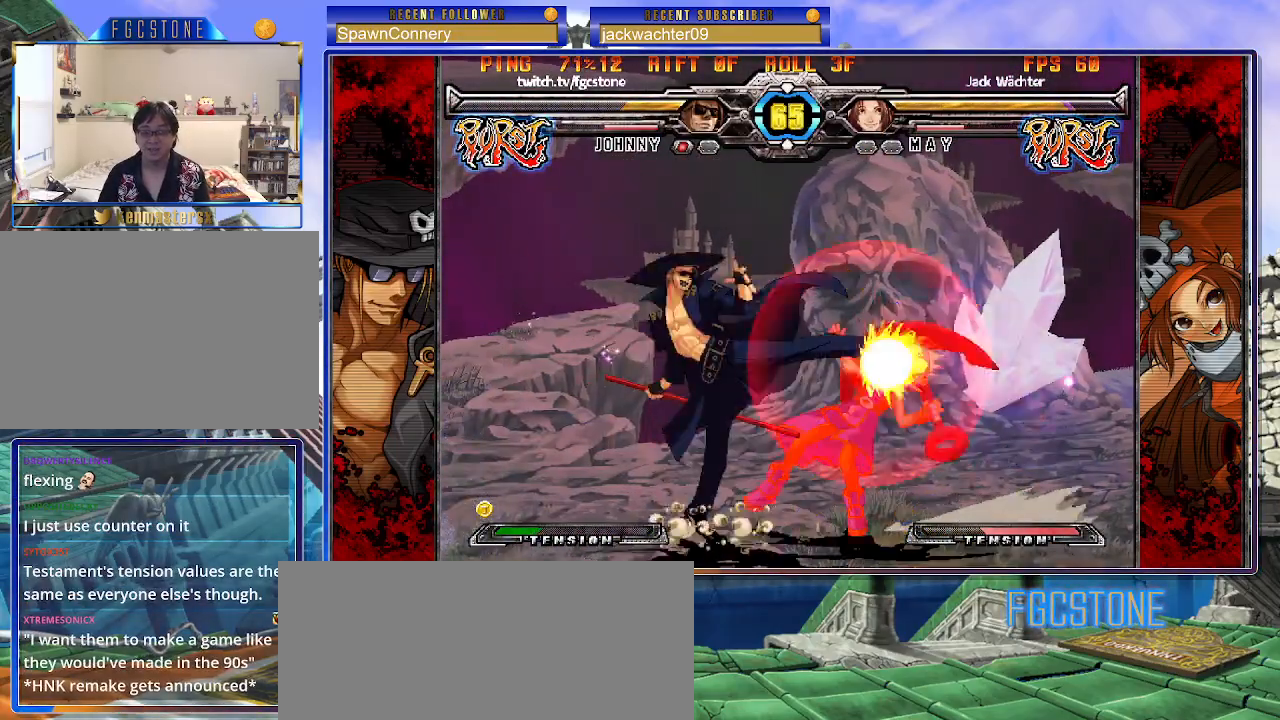
{"buttons": ["D"], "left_stick": "down-left", "events": [[50, "S", "down"], [183, "S", "up"], [300, "left_stick", "down-left"], [433, "D", "down"]]}
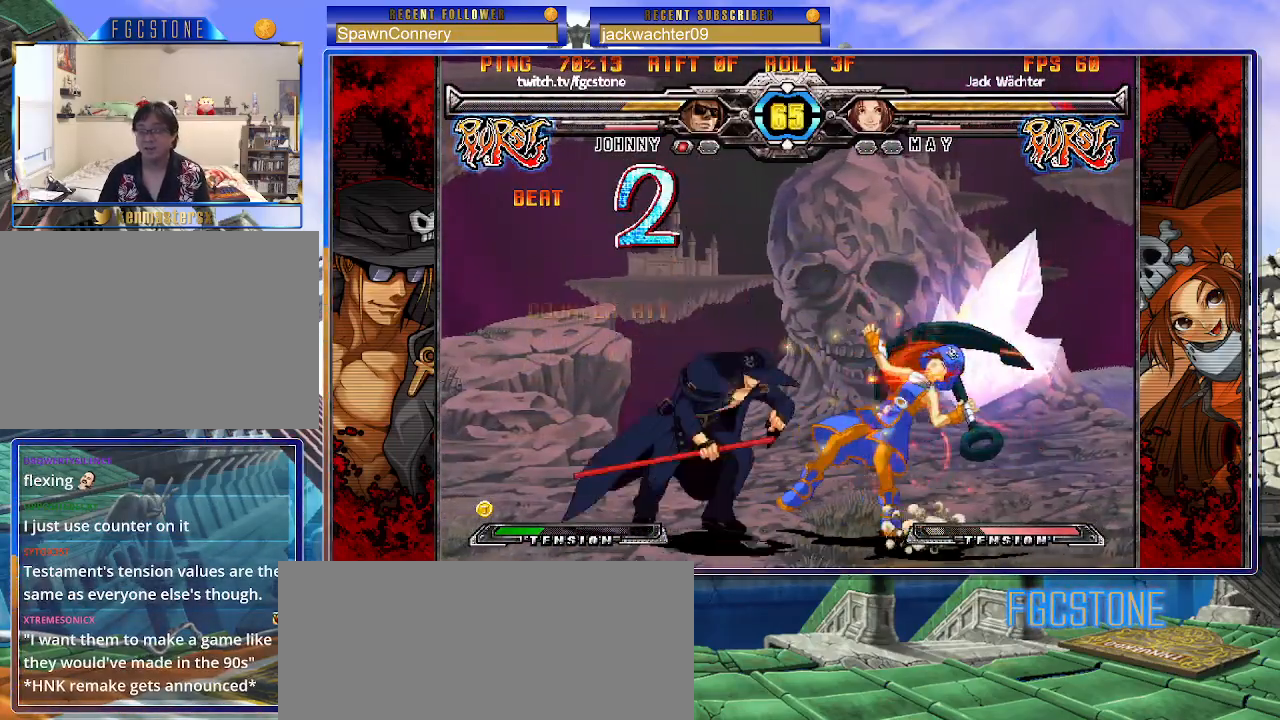
{"buttons": [], "left_stick": "center", "events": [[33, "D", "up"], [133, "left_stick", "right"], [233, "left_stick", "center"]]}
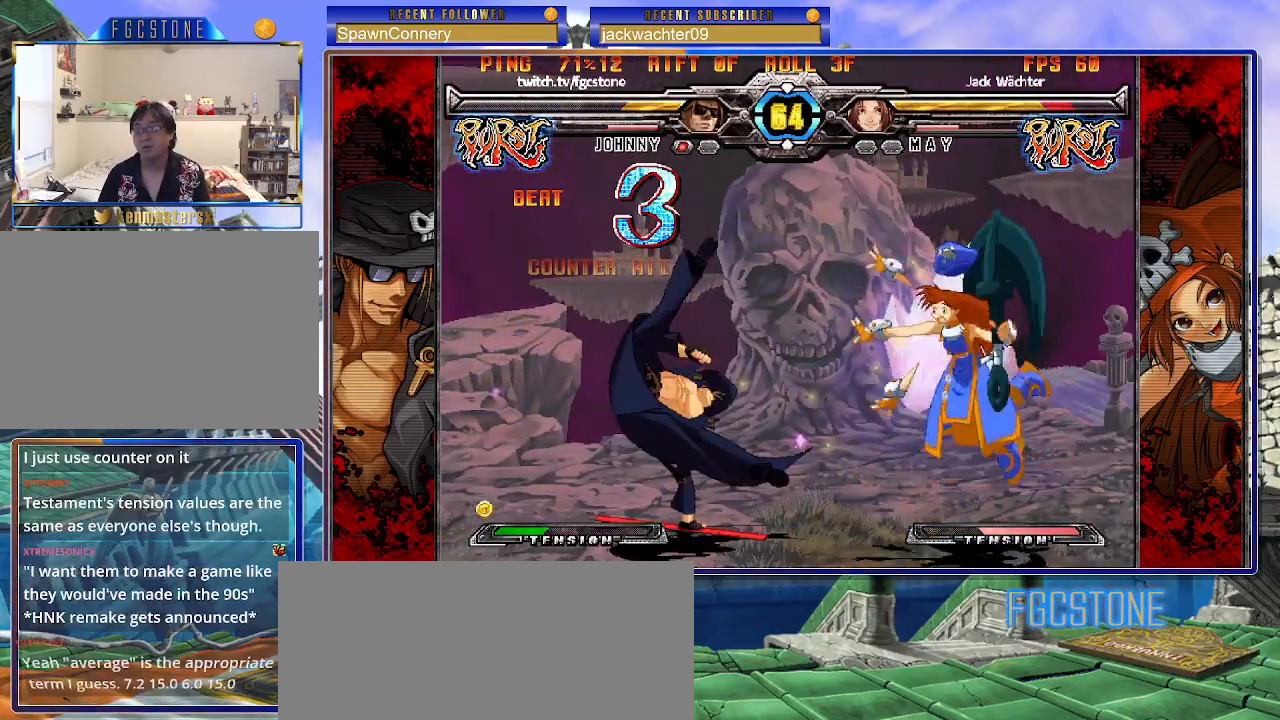
{"buttons": [], "left_stick": "center", "events": [[433, "left_stick", "right"], [500, "left_stick", "center"]]}
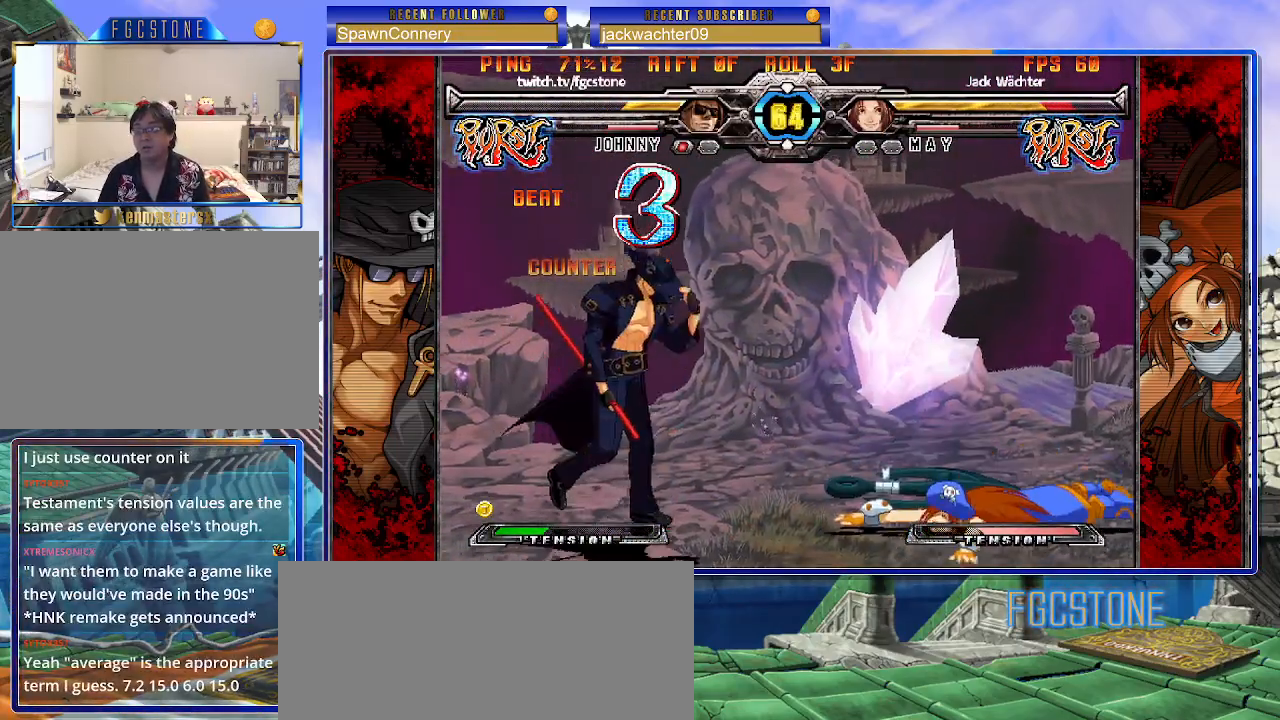
{"buttons": ["K"], "left_stick": "down", "events": [[50, "left_stick", "right"], [233, "left_stick", "center"], [383, "left_stick", "down"], [467, "K", "down"]]}
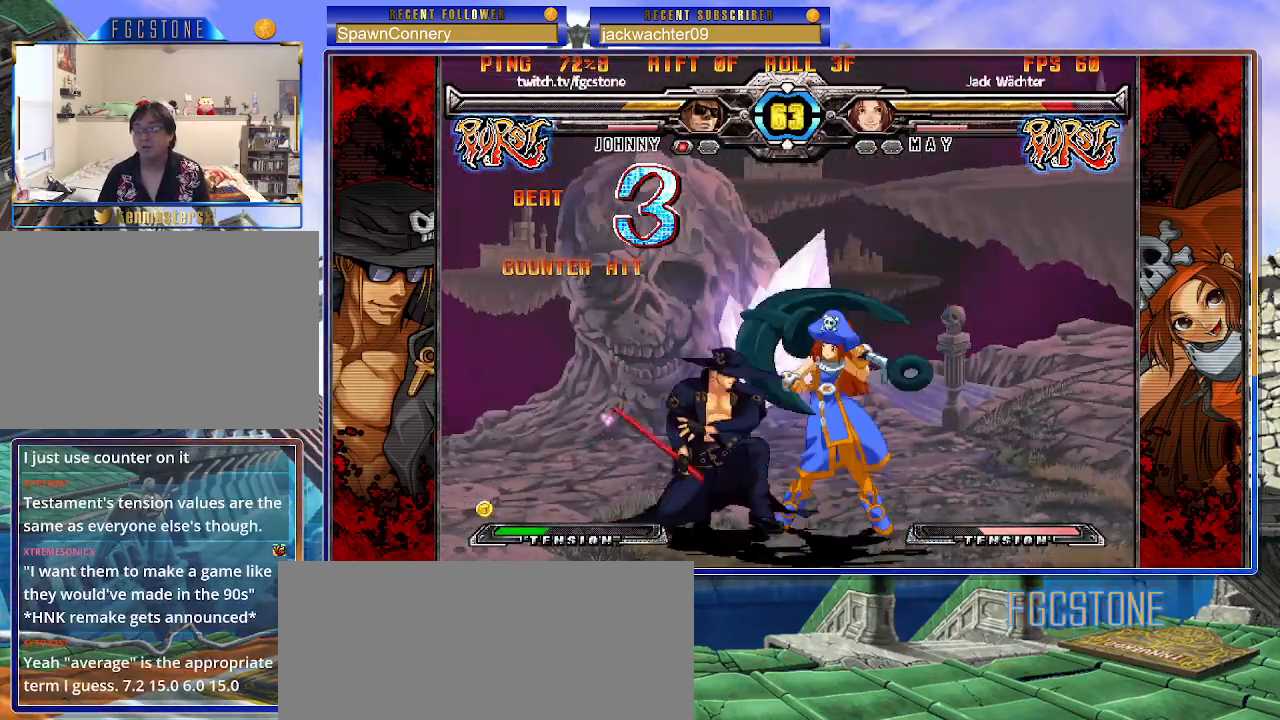
{"buttons": [], "left_stick": "down-left", "events": [[50, "K", "up"], [50, "left_stick", "center"], [167, "S", "down"], [267, "S", "up"], [267, "left_stick", "left"], [317, "left_stick", "down-left"]]}
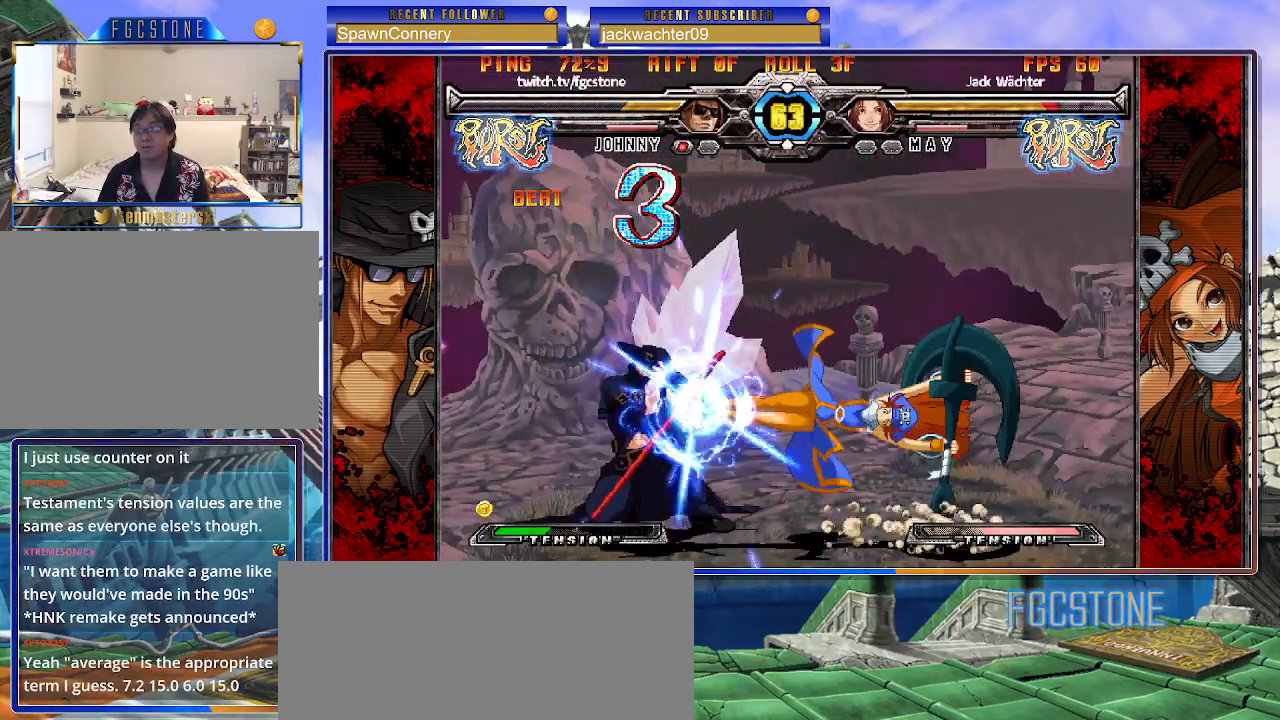
{"buttons": [], "left_stick": "down-left", "events": [[17, "D", "down"], [167, "D", "up"]]}
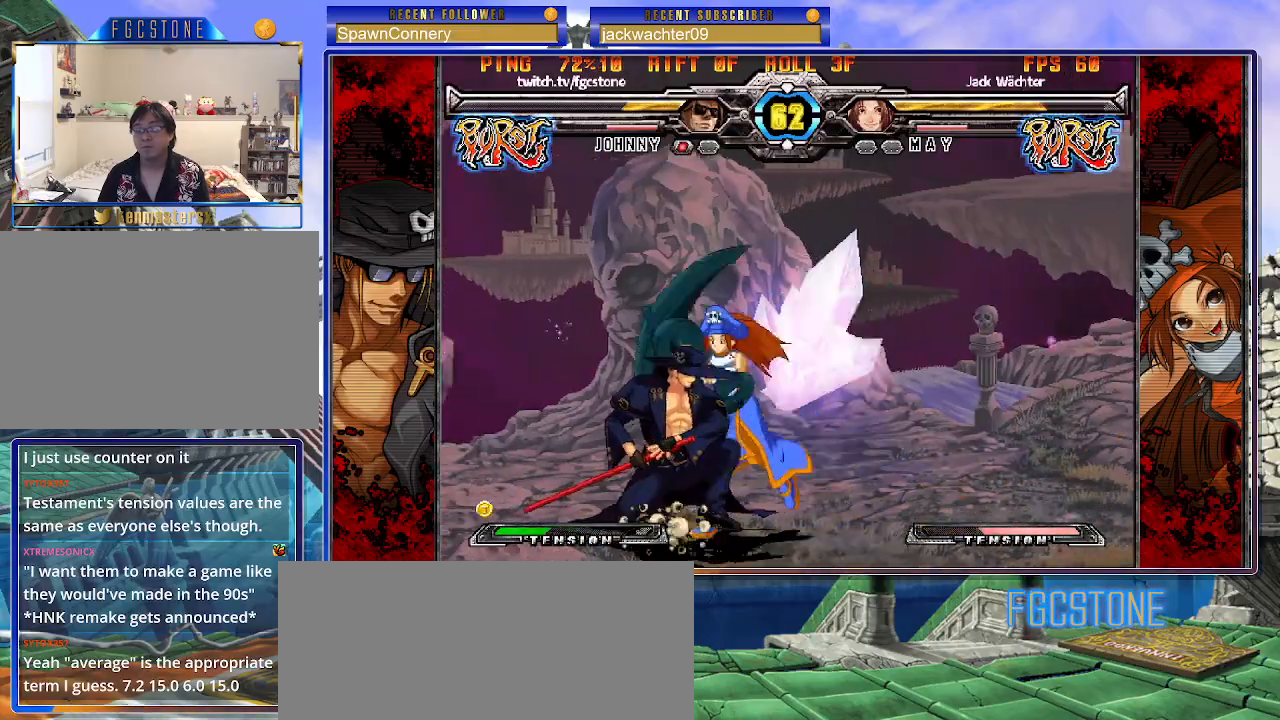
{"buttons": ["K", "P"], "left_stick": "center", "events": [[83, "left_stick", "up-left"], [483, "K", "down"], [483, "P", "down"], [500, "left_stick", "center"]]}
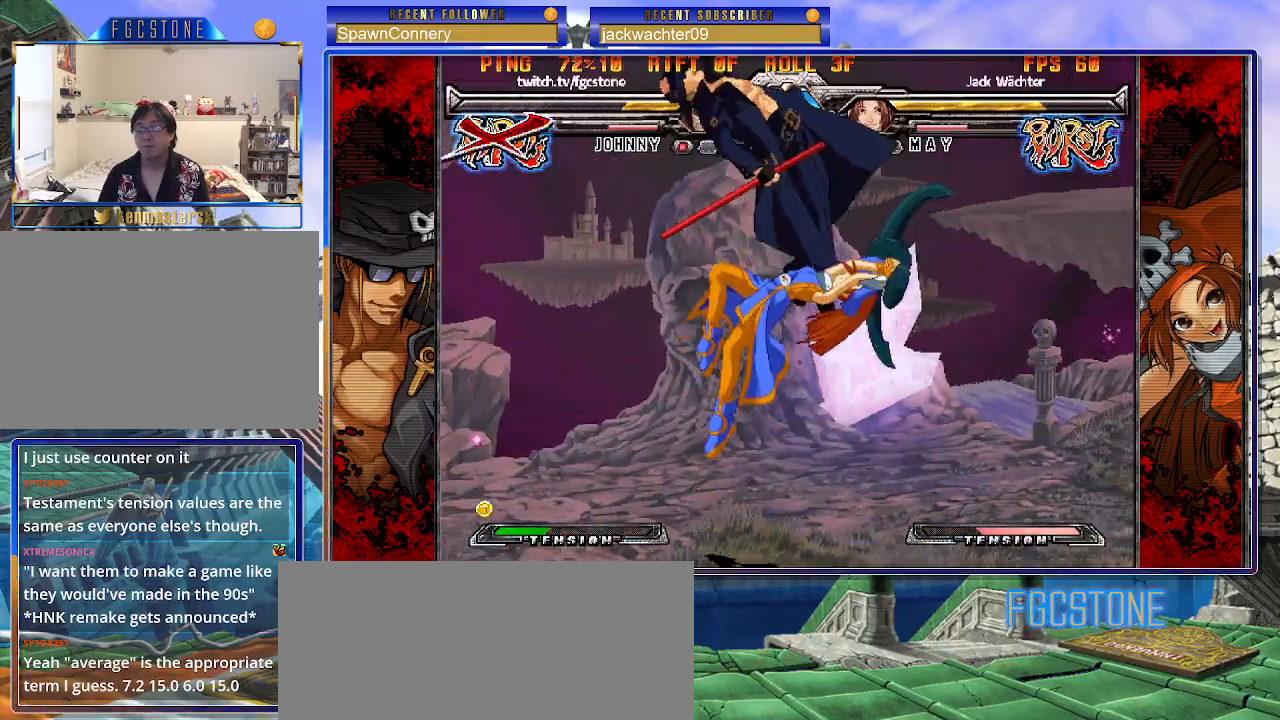
{"buttons": ["K", "P"], "left_stick": "right", "events": [[33, "S", "down"], [67, "P", "up"], [83, "K", "up"], [117, "K", "down"], [133, "P", "down"], [150, "S", "up"], [167, "left_stick", "right"], [200, "S", "down"], [233, "K", "up"], [233, "P", "up"], [283, "K", "down"], [300, "P", "down"], [317, "S", "up"], [367, "S", "down"], [383, "K", "up"], [400, "P", "up"], [433, "K", "down"], [450, "P", "down"], [483, "S", "up"]]}
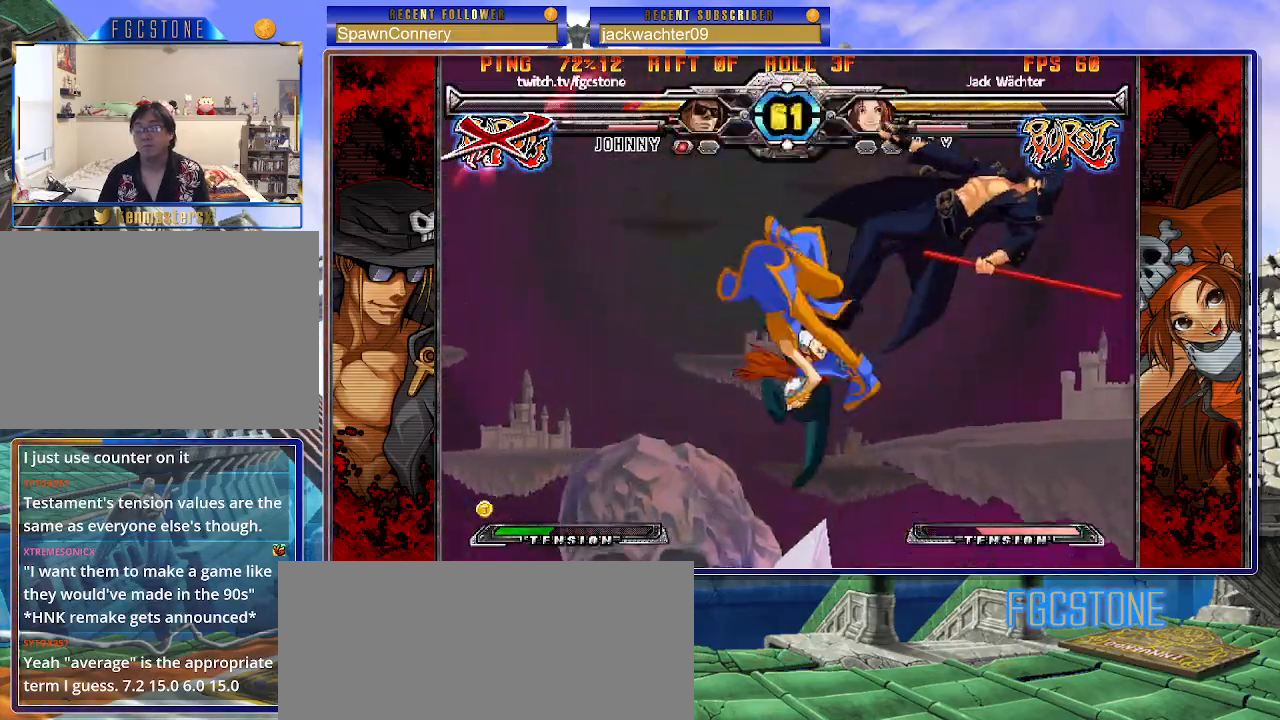
{"buttons": ["K", "P", "S"], "left_stick": "right", "events": [[33, "S", "down"], [50, "K", "up"], [83, "K", "down"], [83, "P", "up"], [117, "P", "down"], [217, "K", "up"], [233, "P", "up"], [250, "K", "down"], [283, "P", "down"], [367, "K", "up"], [400, "K", "down"], [400, "P", "up"], [433, "P", "down"]]}
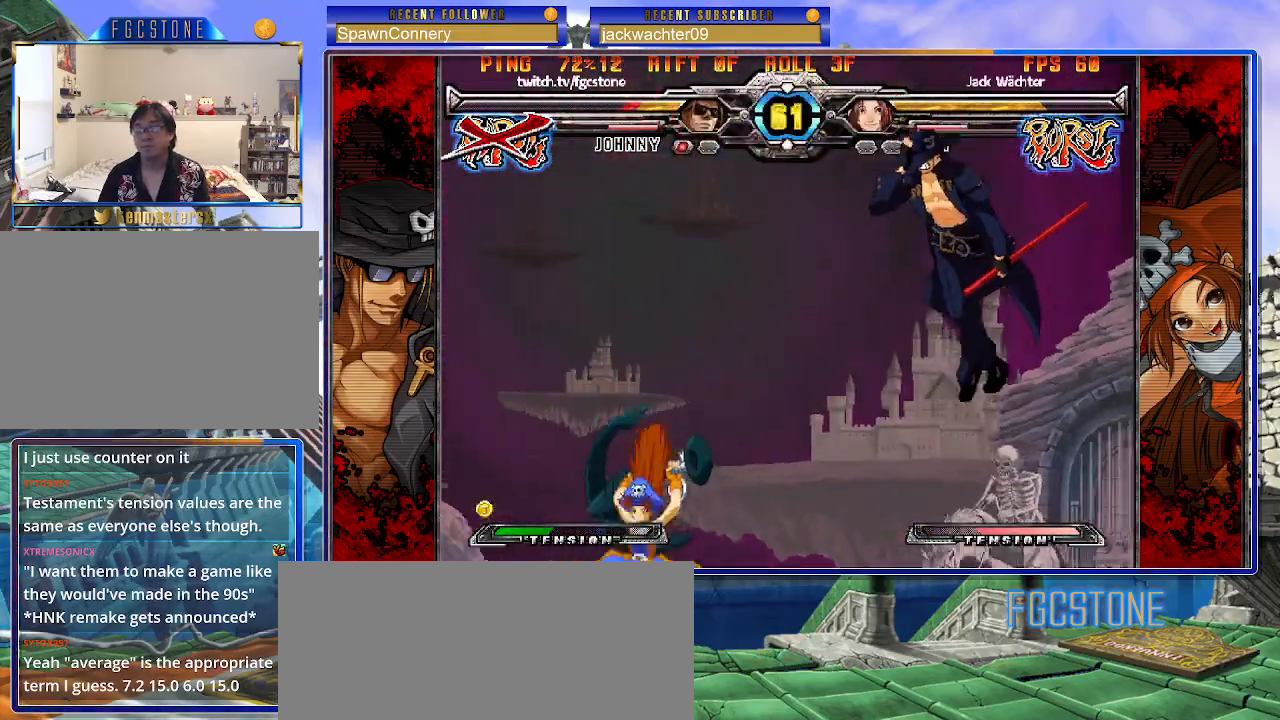
{"buttons": ["P", "S"], "left_stick": "right", "events": [[17, "K", "up"], [50, "P", "up"], [67, "K", "down"], [83, "P", "down"], [117, "S", "up"], [133, "S", "down"], [183, "K", "up"], [200, "P", "up"], [217, "K", "down"], [250, "P", "down"], [267, "S", "up"], [283, "S", "down"], [333, "K", "up"], [350, "P", "up"], [383, "K", "down"], [400, "P", "down"], [417, "S", "up"], [450, "S", "down"], [500, "K", "up"]]}
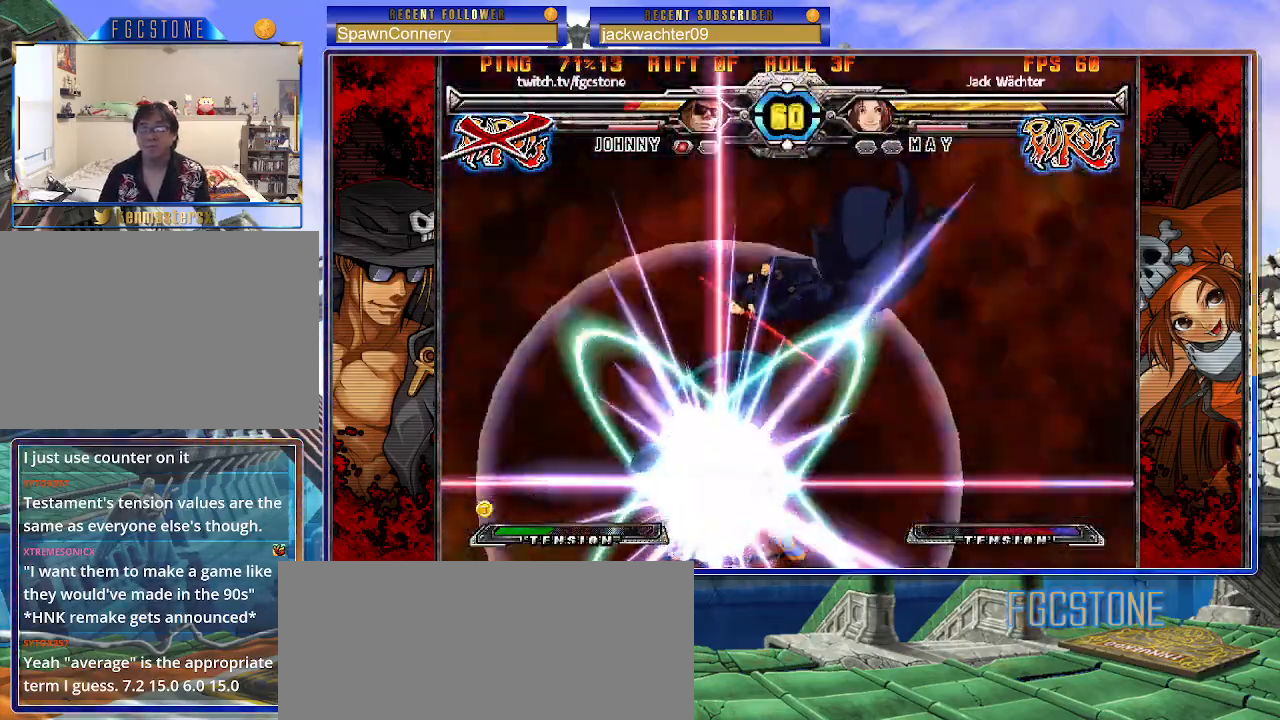
{"buttons": ["K", "S"], "left_stick": "right", "events": [[17, "P", "up"], [33, "K", "down"], [67, "P", "down"], [83, "S", "up"], [100, "S", "down"], [150, "K", "up"], [167, "P", "up"], [200, "K", "down"], [217, "P", "down"], [233, "S", "up"], [283, "S", "down"], [317, "K", "up"], [333, "P", "up"], [350, "K", "down"], [383, "P", "down"], [400, "S", "up"], [433, "S", "down"], [483, "K", "up"], [500, "K", "down"], [500, "P", "up"]]}
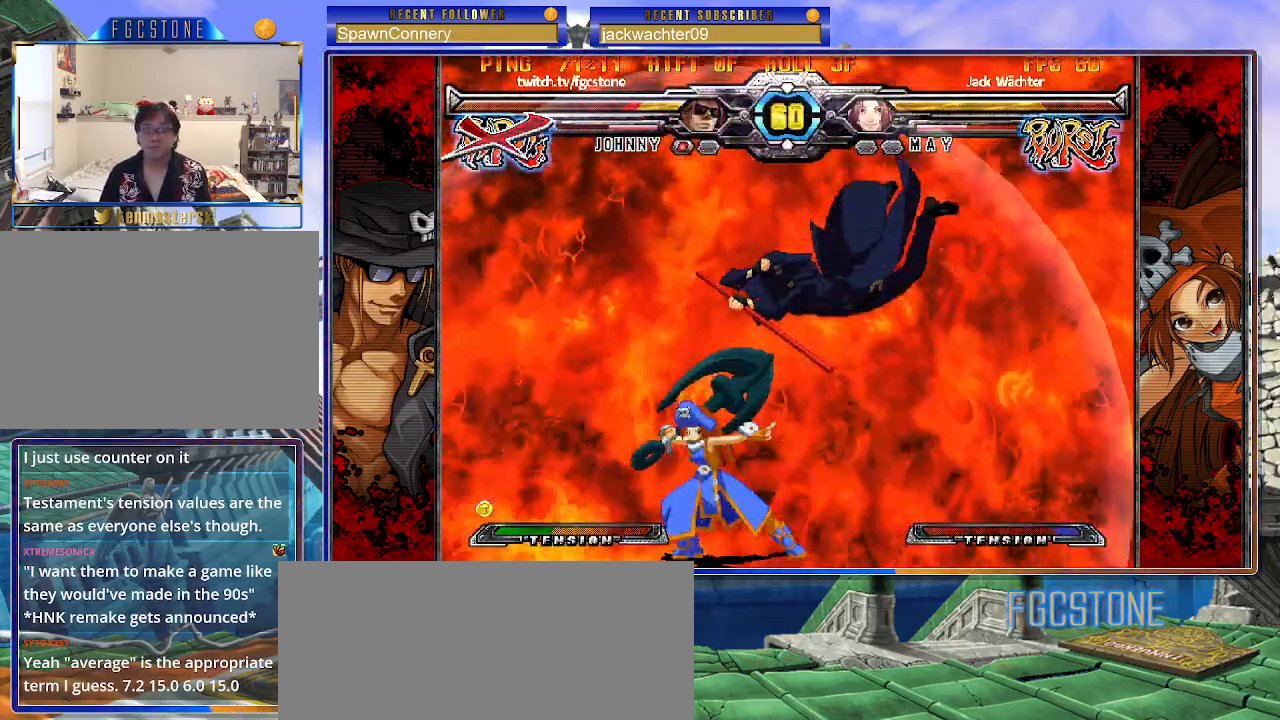
{"buttons": ["K", "S"], "left_stick": "right", "events": [[33, "P", "down"], [67, "S", "up"], [83, "S", "down"], [133, "K", "up"], [167, "K", "down"], [167, "P", "up"], [217, "P", "down"], [300, "K", "up"], [317, "P", "up"], [333, "K", "down"], [367, "P", "down"], [467, "K", "up"], [483, "P", "up"], [500, "K", "down"]]}
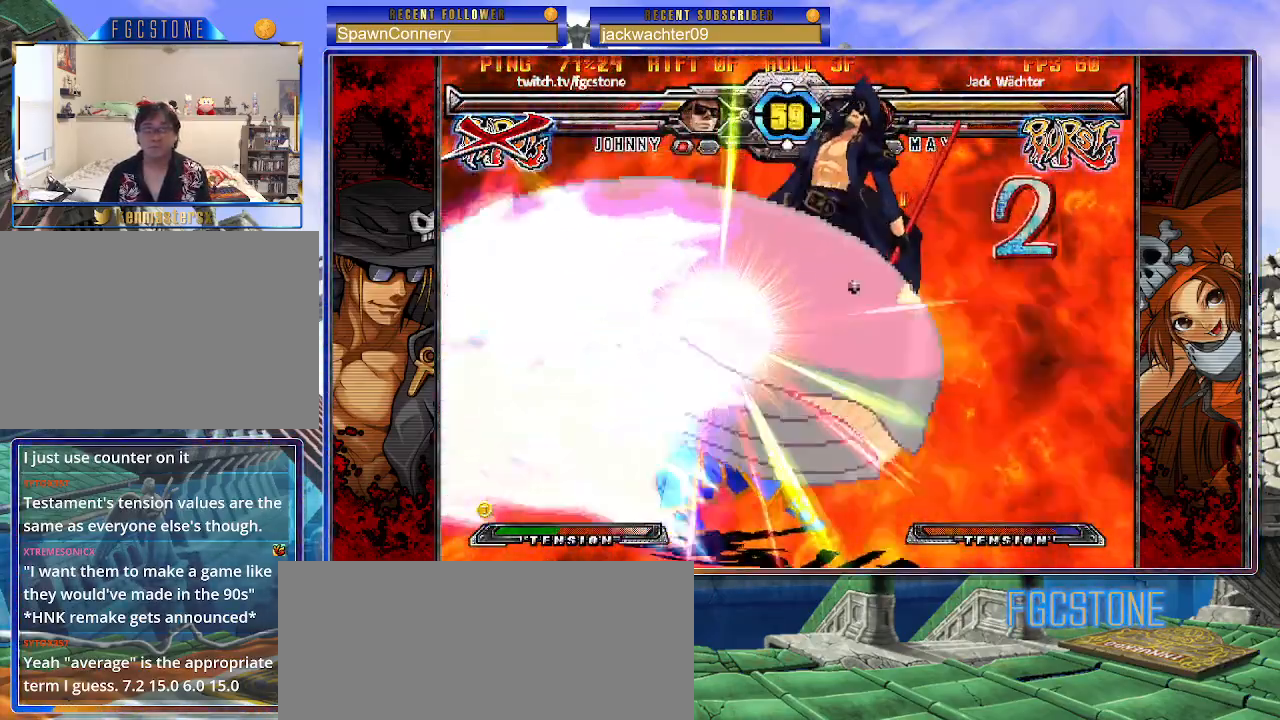
{"buttons": ["K", "S"], "left_stick": "left", "events": [[33, "P", "down"], [117, "K", "up"], [150, "P", "up"], [167, "K", "down"], [200, "P", "down"], [200, "S", "up"], [250, "S", "down"], [283, "K", "up"], [317, "K", "down"], [317, "P", "up"], [350, "P", "down"], [383, "S", "up"], [383, "left_stick", "center"], [400, "S", "down"], [433, "left_stick", "left"], [450, "K", "up"], [467, "P", "up"], [483, "K", "down"]]}
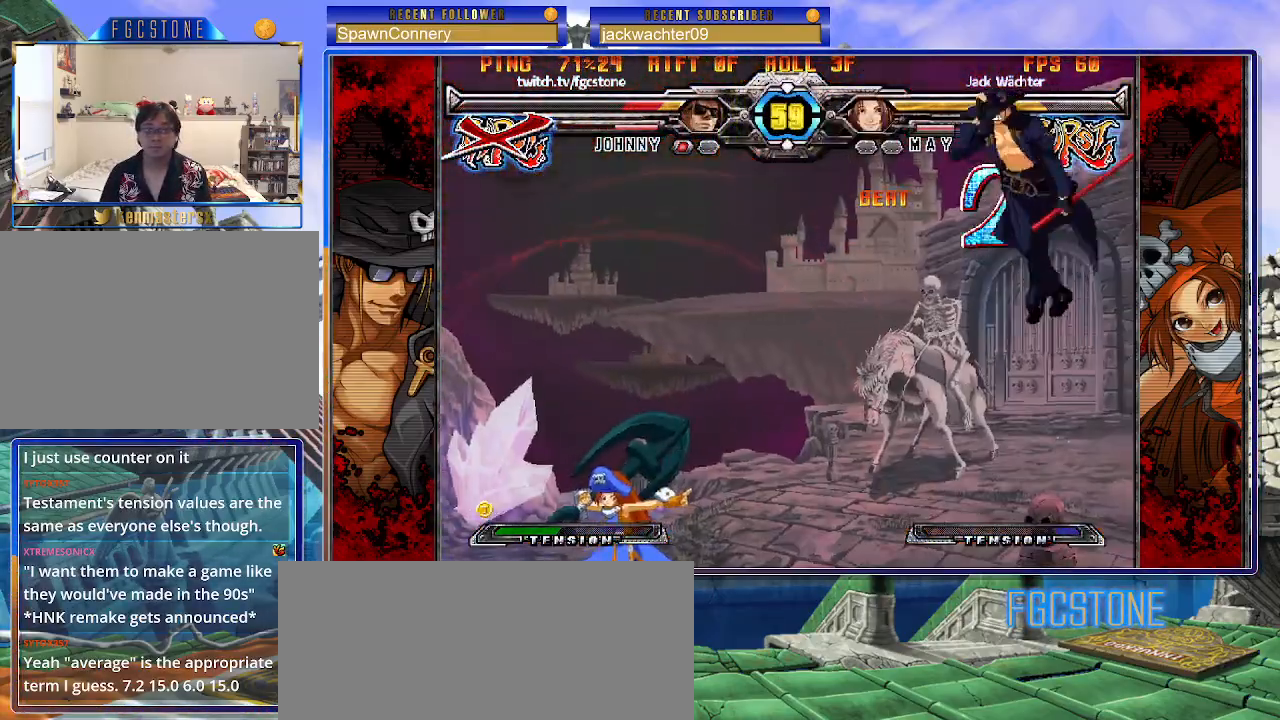
{"buttons": ["K", "P"], "left_stick": "left", "events": [[17, "P", "down"], [33, "S", "up"], [50, "S", "down"], [100, "K", "up"], [133, "P", "up"], [150, "K", "down"], [183, "P", "down"], [200, "S", "up"], [217, "S", "down"], [267, "K", "up"], [283, "P", "up"], [300, "K", "down"], [350, "P", "down"], [417, "K", "up"], [450, "P", "up"], [467, "K", "down"], [500, "P", "down"], [500, "S", "up"]]}
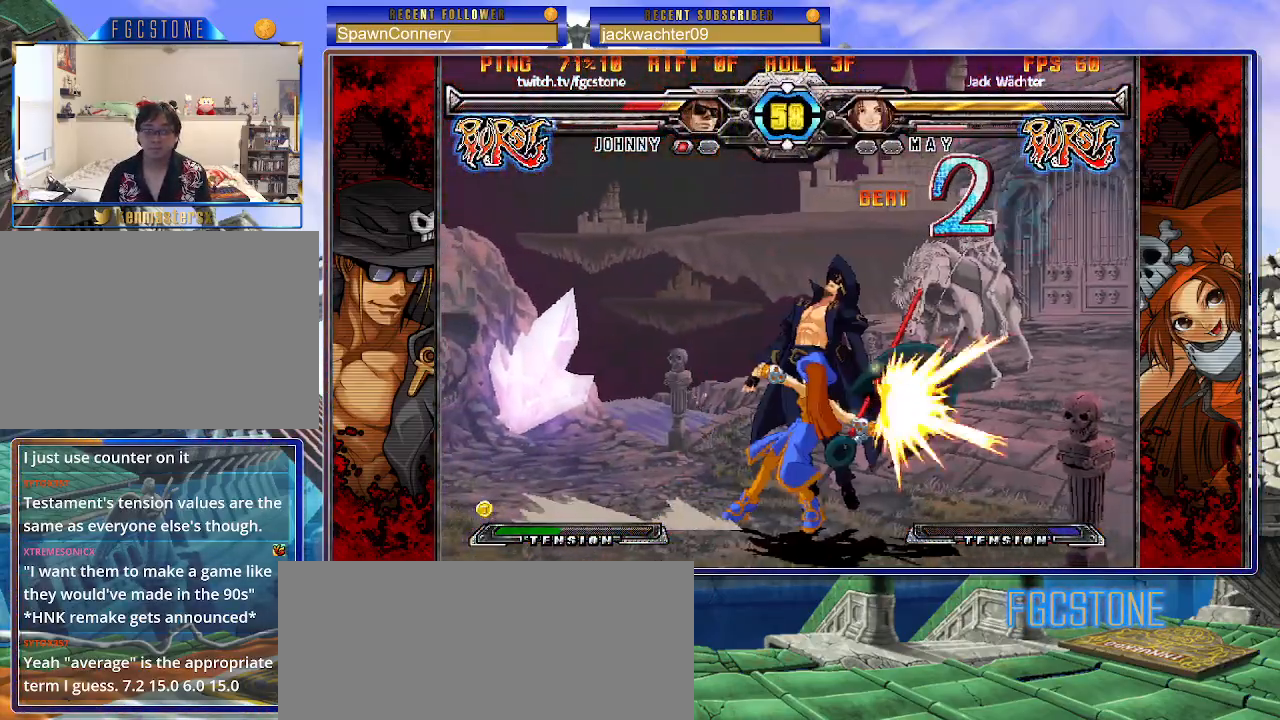
{"buttons": ["K", "P"], "left_stick": "left", "events": [[33, "S", "down"], [83, "K", "up"], [100, "P", "up"], [133, "K", "down"], [167, "P", "down"], [167, "S", "up"], [200, "S", "down"], [250, "K", "up"], [267, "P", "up"], [300, "K", "down"], [317, "P", "down"], [317, "S", "up"], [367, "S", "down"], [400, "K", "up"], [433, "P", "up"], [467, "K", "down"], [483, "P", "down"], [500, "S", "up"]]}